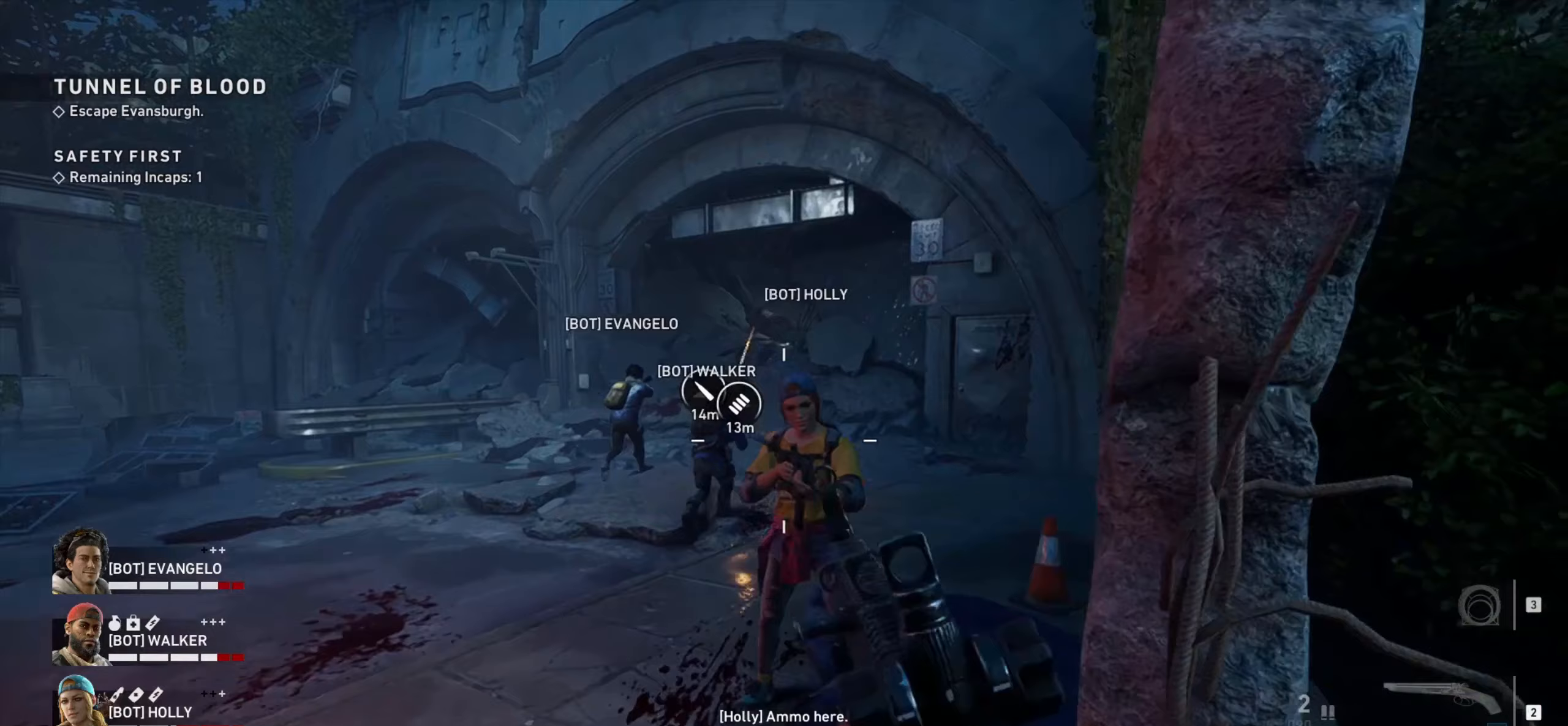
Gameplay with keyboard and mouse; each line is a JSON object with the keys and mouse buttons held at the frame after it. "events" lists presses ("down") and releases ("up") of "1", "2", "3", "4", "a", "alt", "c", "ctrl", "d", "e", "f", "q", "r", "s", "shift", "space", "tab", "v", "w", "x", "z", "mouse_left", "mouse_wheel" and "mouse_right" between this image and that frame as [ms after this image, input, new state], when the widget could be followed in between. "mouse_left", "mouse_wheel", "mouse_right" = the "left", "wheel", "right" buttons of the "mouse" list. No other keys are recorded. "wheel" means that the mouse wheel is clicked or scrolled. Not read: mouse_move.
{"keys": ["a"], "mouse": ["right"], "events": [[250, "mouse_right", "down"], [250, "w", "up"]]}
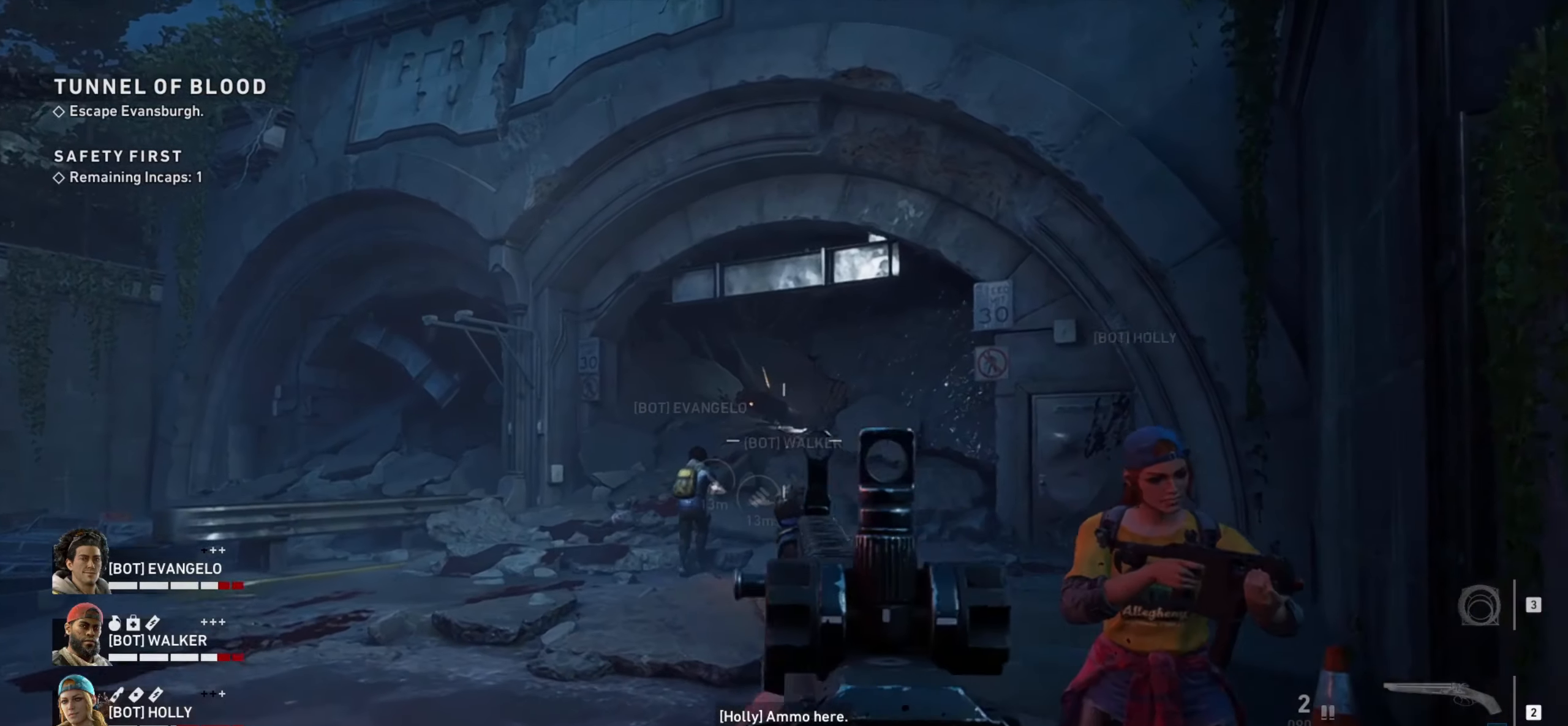
{"keys": [], "mouse": ["right"], "events": [[233, "mouse_left", "down"], [283, "a", "up"], [317, "mouse_left", "up"], [367, "mouse_left", "down"], [367, "w", "down"], [417, "a", "down"], [467, "a", "up"], [467, "mouse_left", "up"], [500, "w", "up"]]}
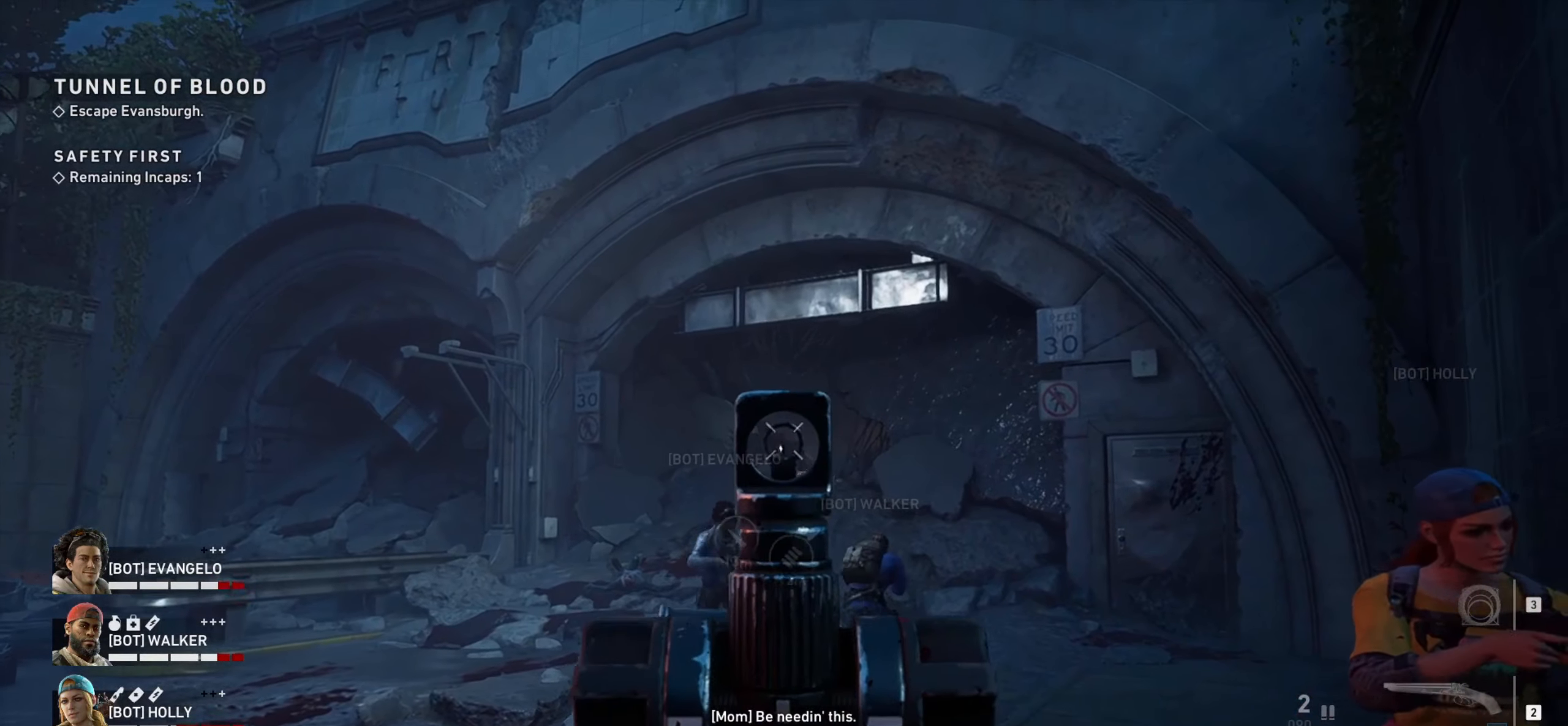
{"keys": [], "mouse": ["right"], "events": [[100, "a", "down"], [183, "a", "up"], [233, "mouse_left", "down"], [333, "a", "down"], [333, "mouse_left", "up"], [333, "w", "down"], [383, "mouse_left", "down"], [433, "a", "up"], [433, "mouse_left", "up"], [433, "w", "up"]]}
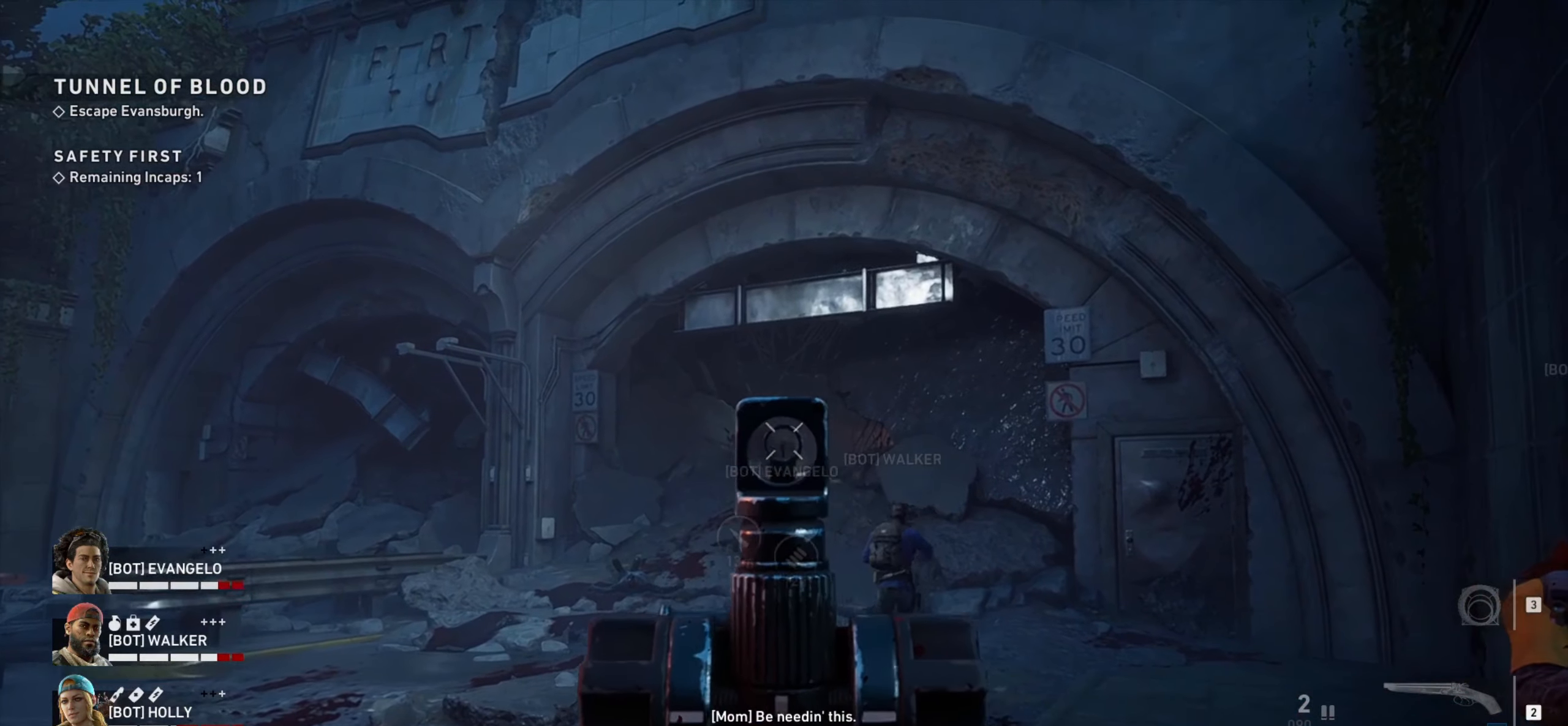
{"keys": [], "mouse": ["left", "right"], "events": [[300, "a", "down"], [400, "a", "up"], [450, "mouse_left", "down"]]}
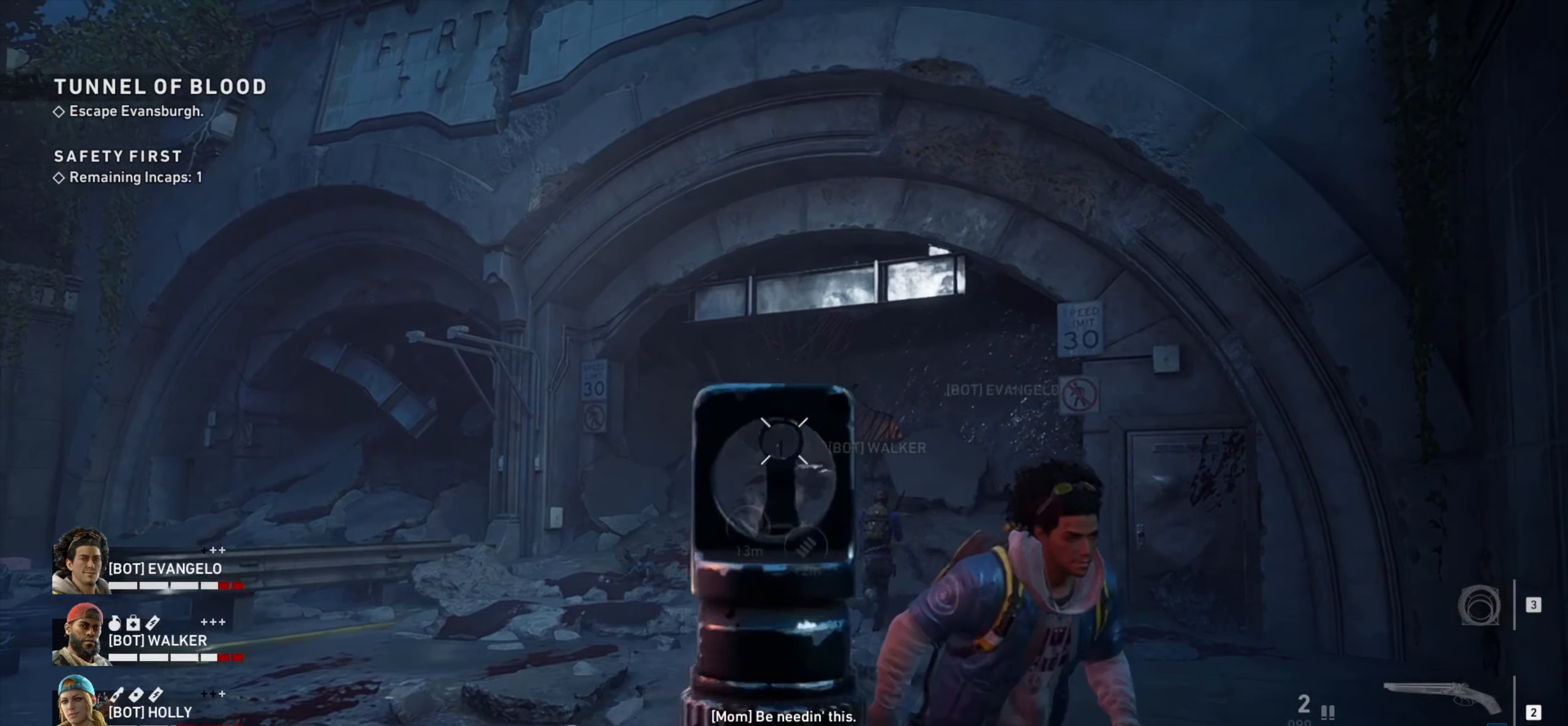
{"keys": ["a", "w"], "mouse": ["left", "right"], "events": [[33, "mouse_left", "up"], [83, "a", "down"], [83, "mouse_left", "down"], [133, "w", "down"], [183, "mouse_left", "up"], [217, "w", "up"], [267, "a", "up"], [450, "a", "down"], [450, "w", "down"], [500, "mouse_left", "down"]]}
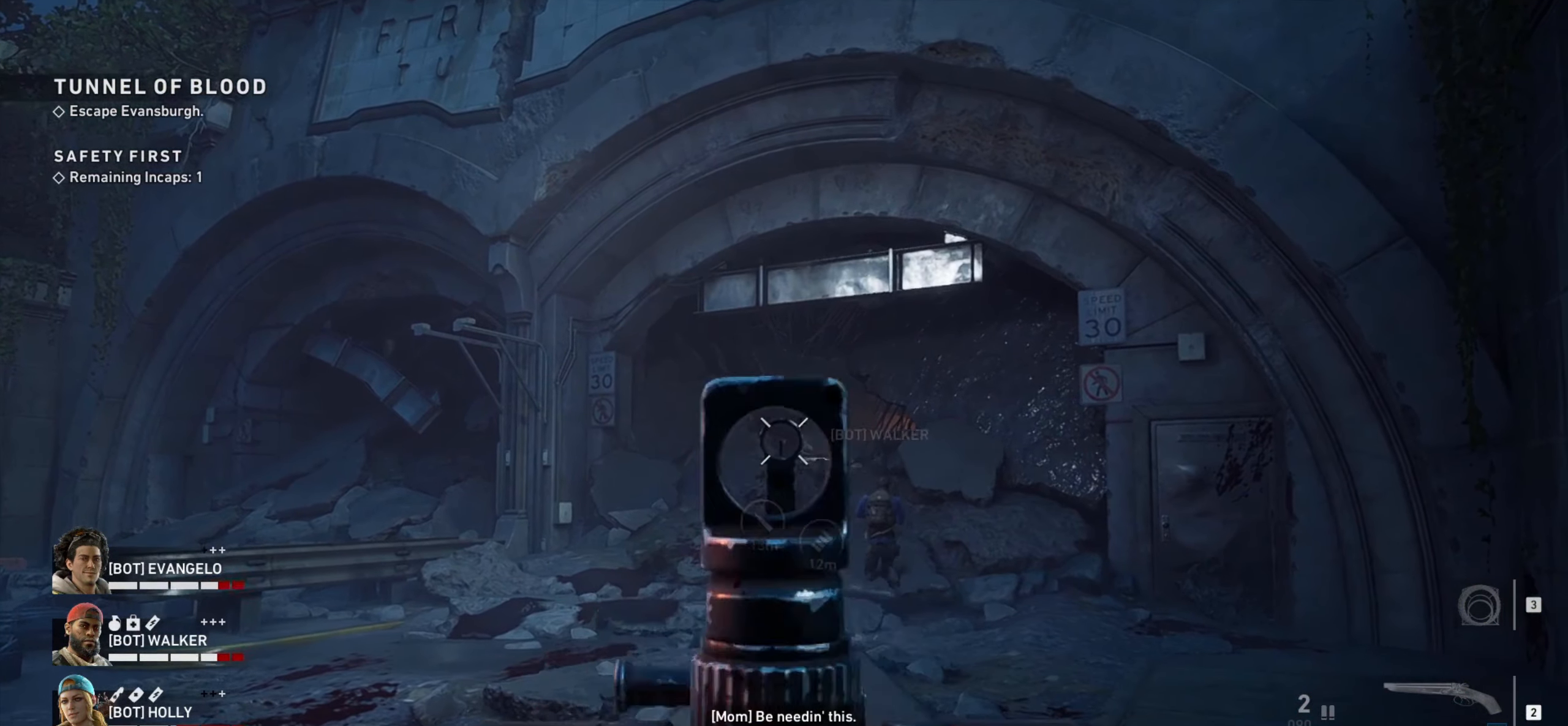
{"keys": ["w"], "mouse": ["right"], "events": [[50, "a", "up"], [50, "mouse_left", "up"], [50, "w", "up"], [100, "mouse_left", "down"], [200, "a", "down"], [200, "mouse_left", "up"], [200, "w", "down"], [333, "a", "up"], [333, "w", "up"], [467, "w", "down"]]}
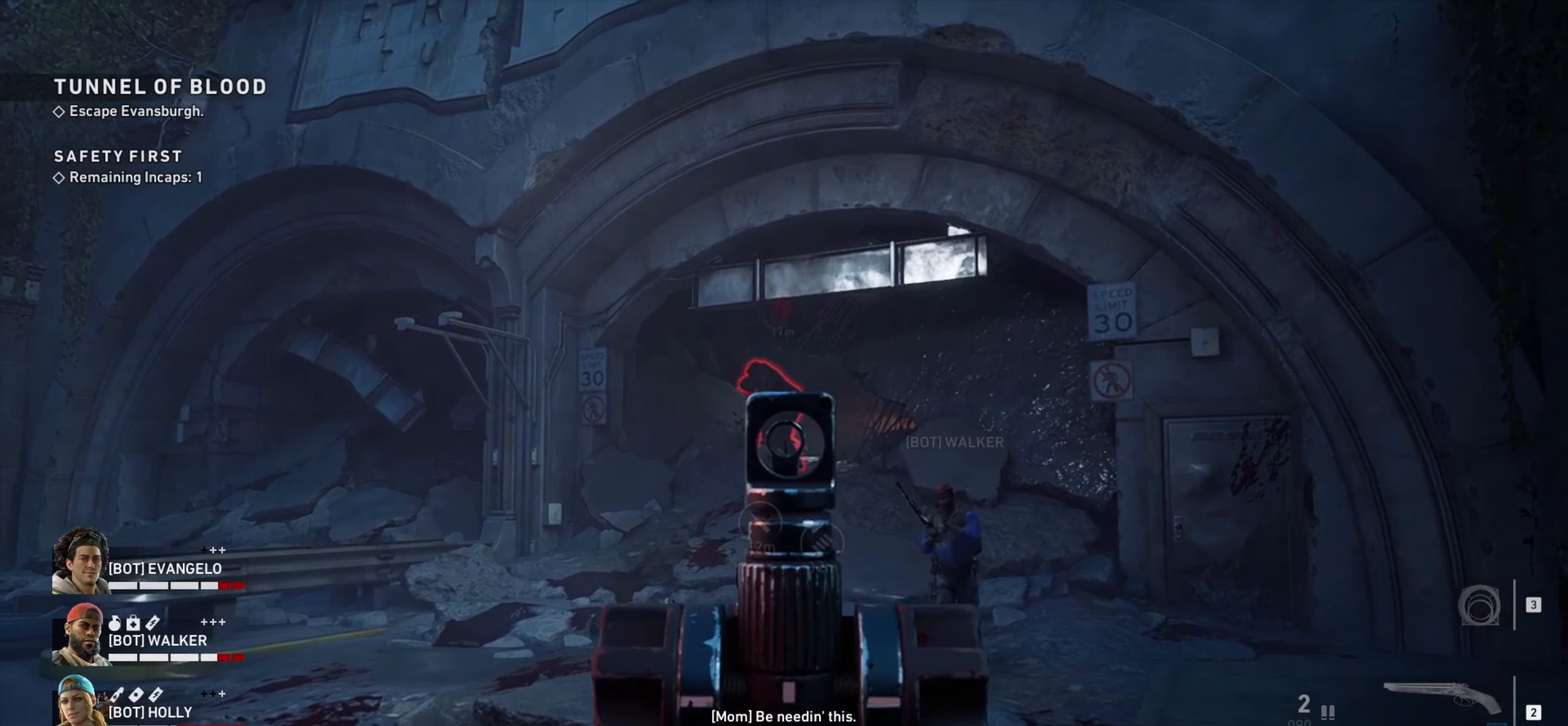
{"keys": [], "mouse": ["left", "right"], "events": [[17, "mouse_left", "down"], [67, "w", "up"], [117, "mouse_left", "up"], [167, "mouse_left", "down"]]}
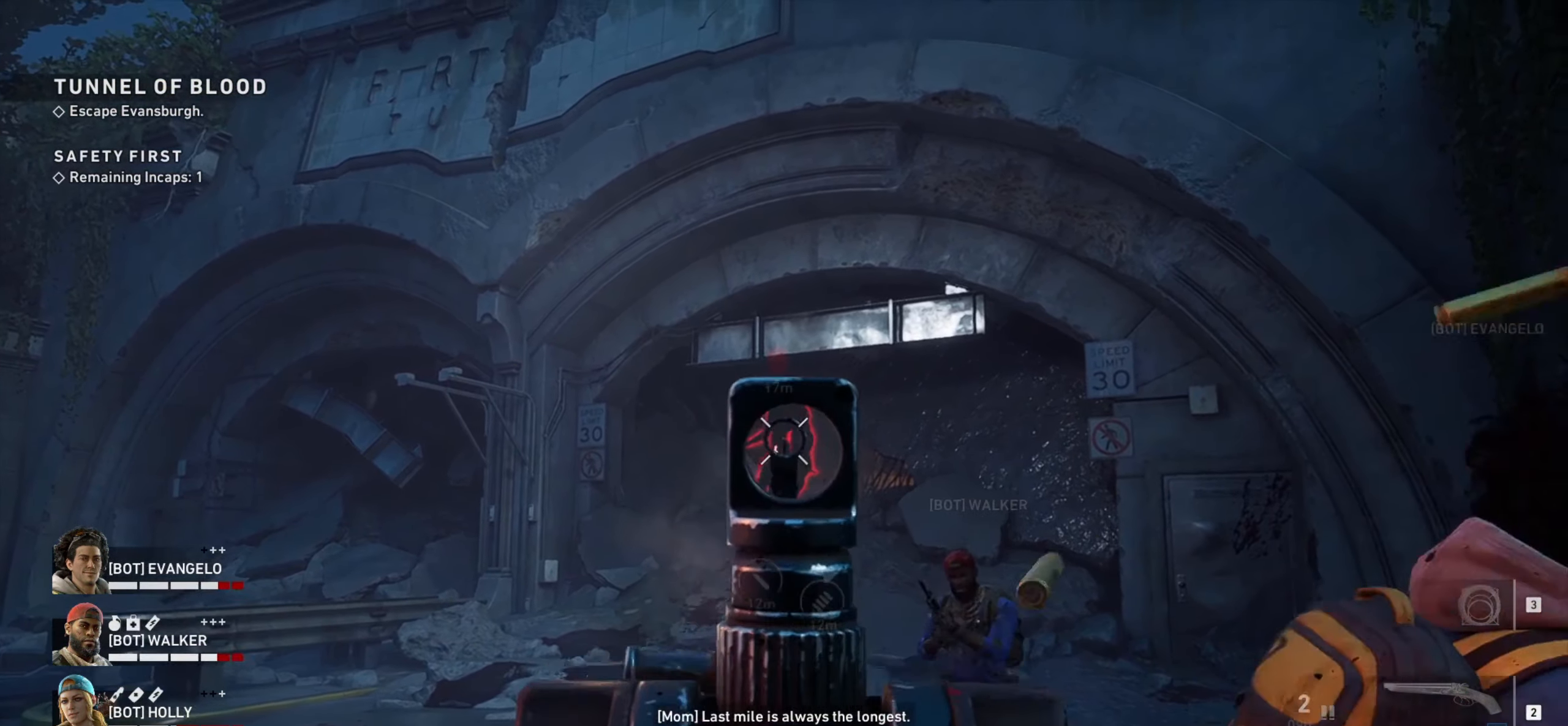
{"keys": ["a"], "mouse": ["right"], "events": [[50, "a", "down"], [83, "a", "up"], [183, "mouse_left", "up"], [267, "a", "down"], [267, "mouse_left", "down"], [267, "w", "down"], [367, "w", "up"], [417, "a", "up"], [467, "a", "down"], [467, "mouse_left", "up"]]}
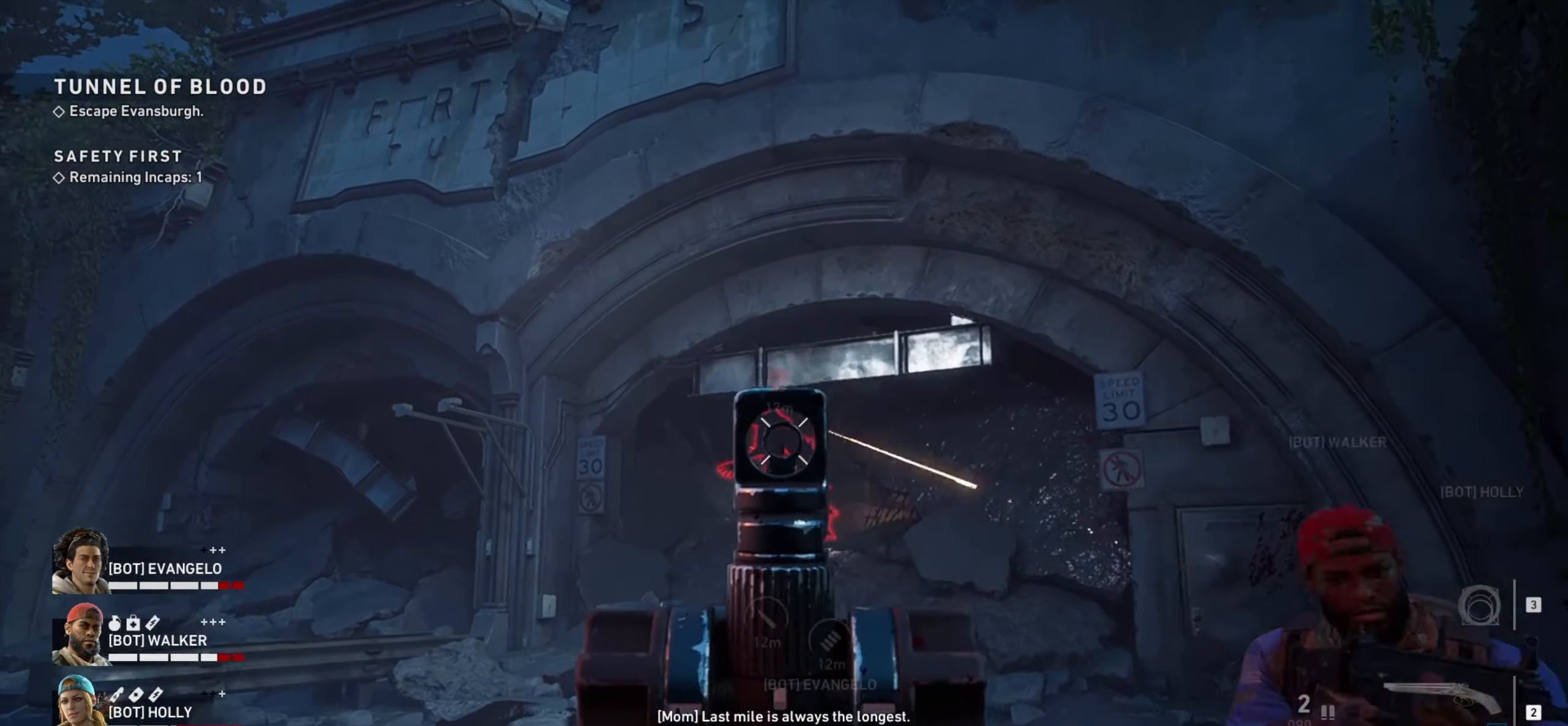
{"keys": ["w"], "mouse": ["left", "right"], "events": [[50, "mouse_left", "down"], [150, "mouse_left", "up"], [183, "mouse_left", "down"], [300, "mouse_left", "up"], [350, "mouse_left", "down"], [433, "w", "down"], [467, "a", "up"]]}
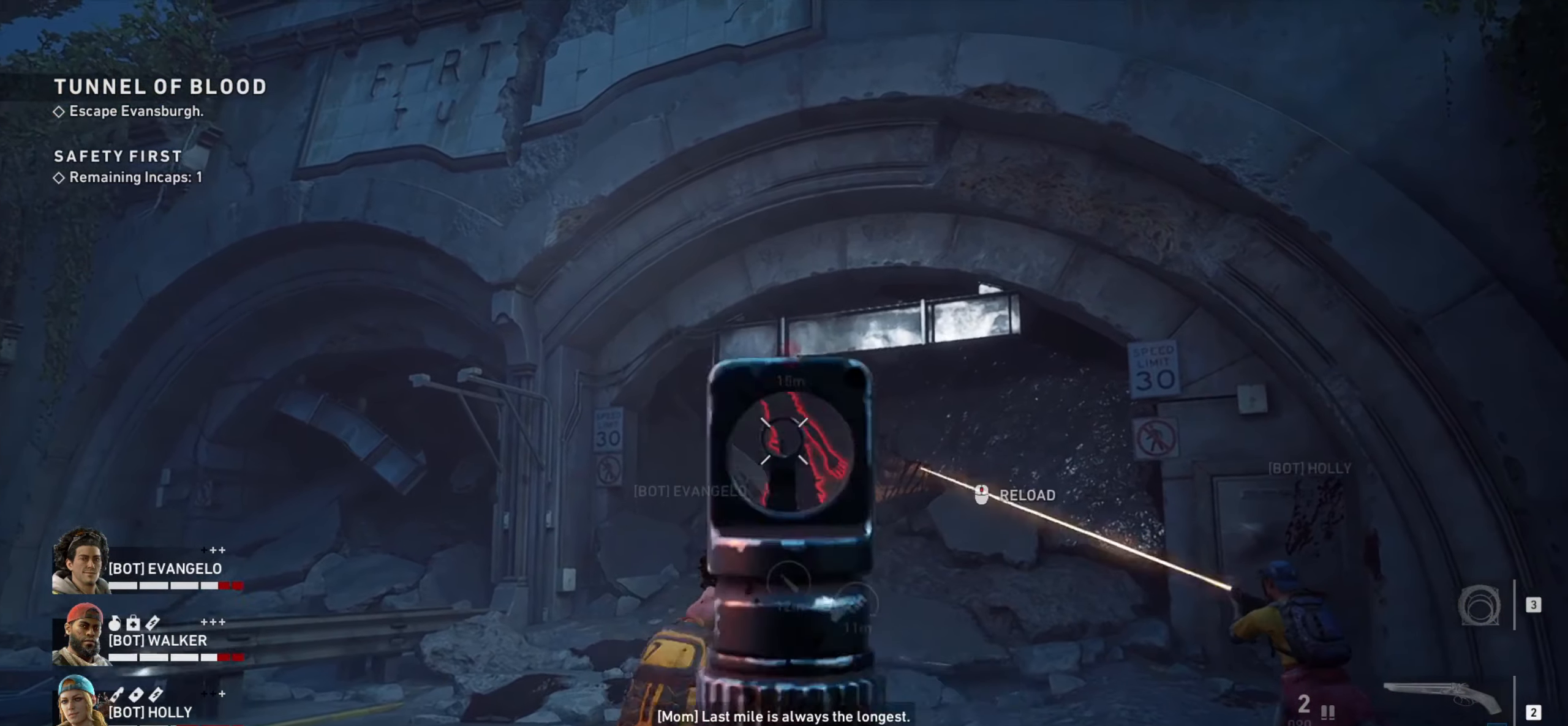
{"keys": [], "mouse": ["left", "right"], "events": [[17, "w", "up"], [67, "mouse_left", "up"], [167, "mouse_left", "down"], [250, "mouse_left", "up"], [300, "mouse_left", "down"], [350, "a", "down"], [400, "mouse_left", "up"], [400, "w", "down"], [450, "mouse_left", "down"], [483, "a", "up"], [483, "w", "up"]]}
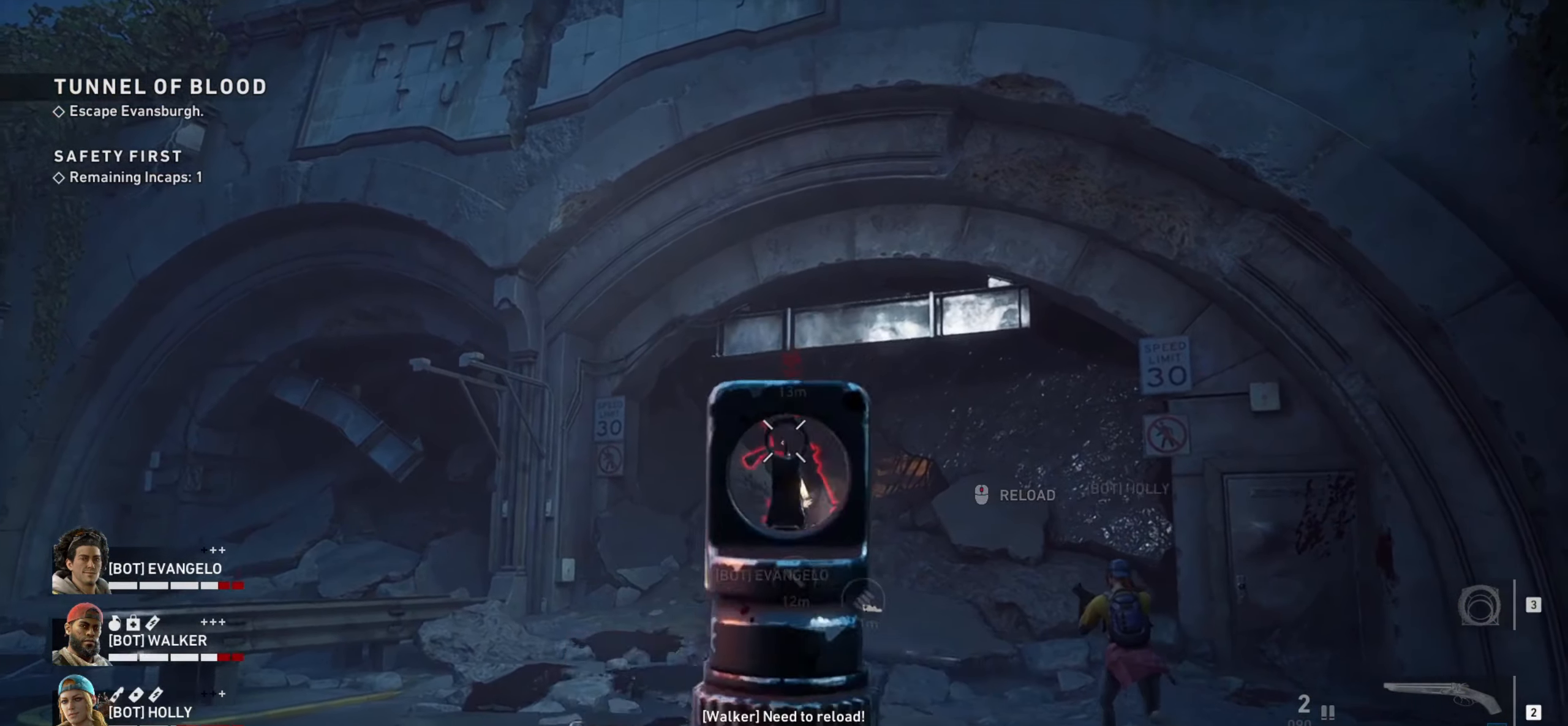
{"keys": ["a"], "mouse": ["left", "right"], "events": [[33, "mouse_left", "up"], [84, "mouse_left", "down"], [134, "w", "down"], [217, "a", "down"], [317, "mouse_left", "up"], [317, "w", "up"], [367, "mouse_left", "down"]]}
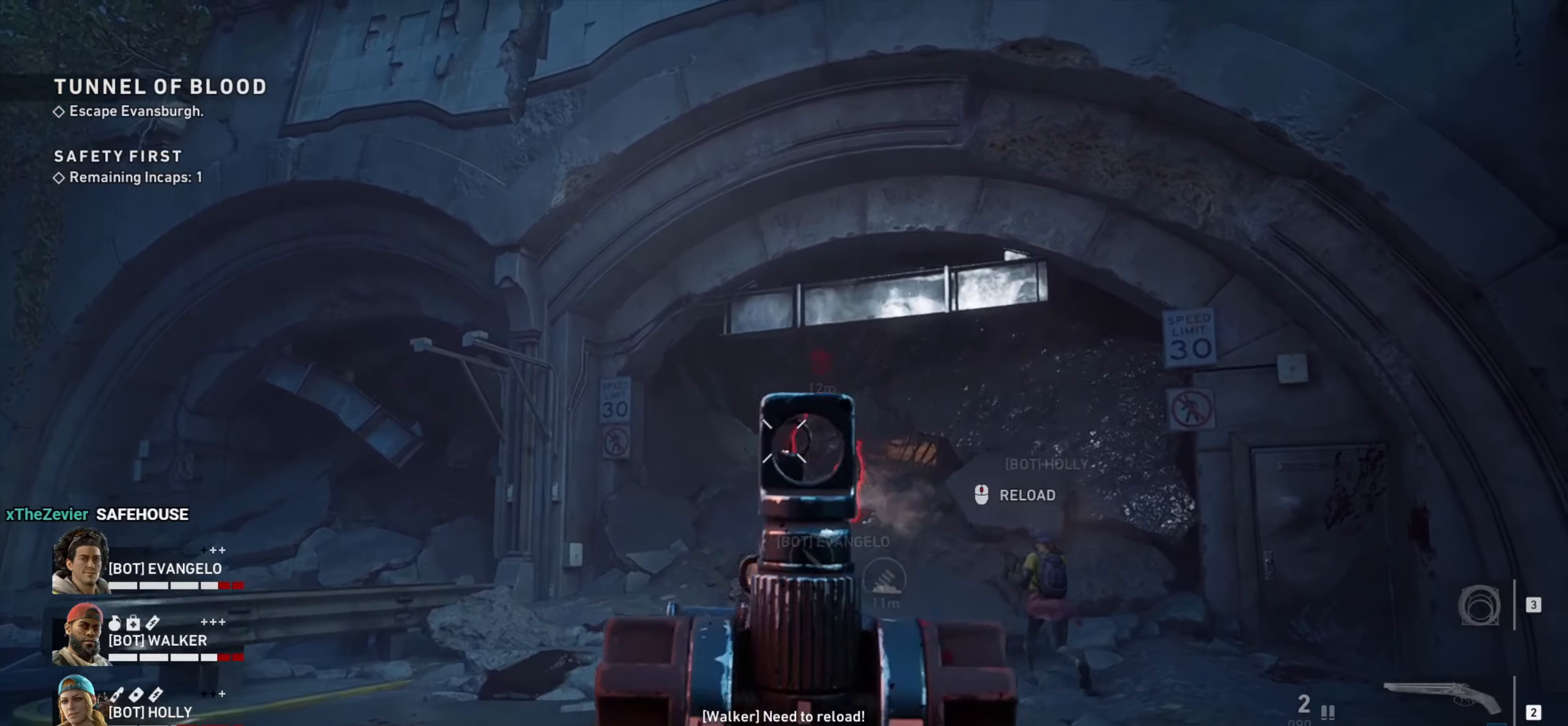
{"keys": ["a"], "mouse": ["left", "right"], "events": [[17, "mouse_left", "up"], [17, "w", "down"], [50, "mouse_left", "down"], [150, "mouse_left", "up"], [200, "mouse_left", "down"], [284, "mouse_left", "up"], [334, "a", "up"], [334, "mouse_left", "down"], [384, "w", "up"], [434, "a", "down"], [434, "mouse_left", "up"], [467, "mouse_left", "down"]]}
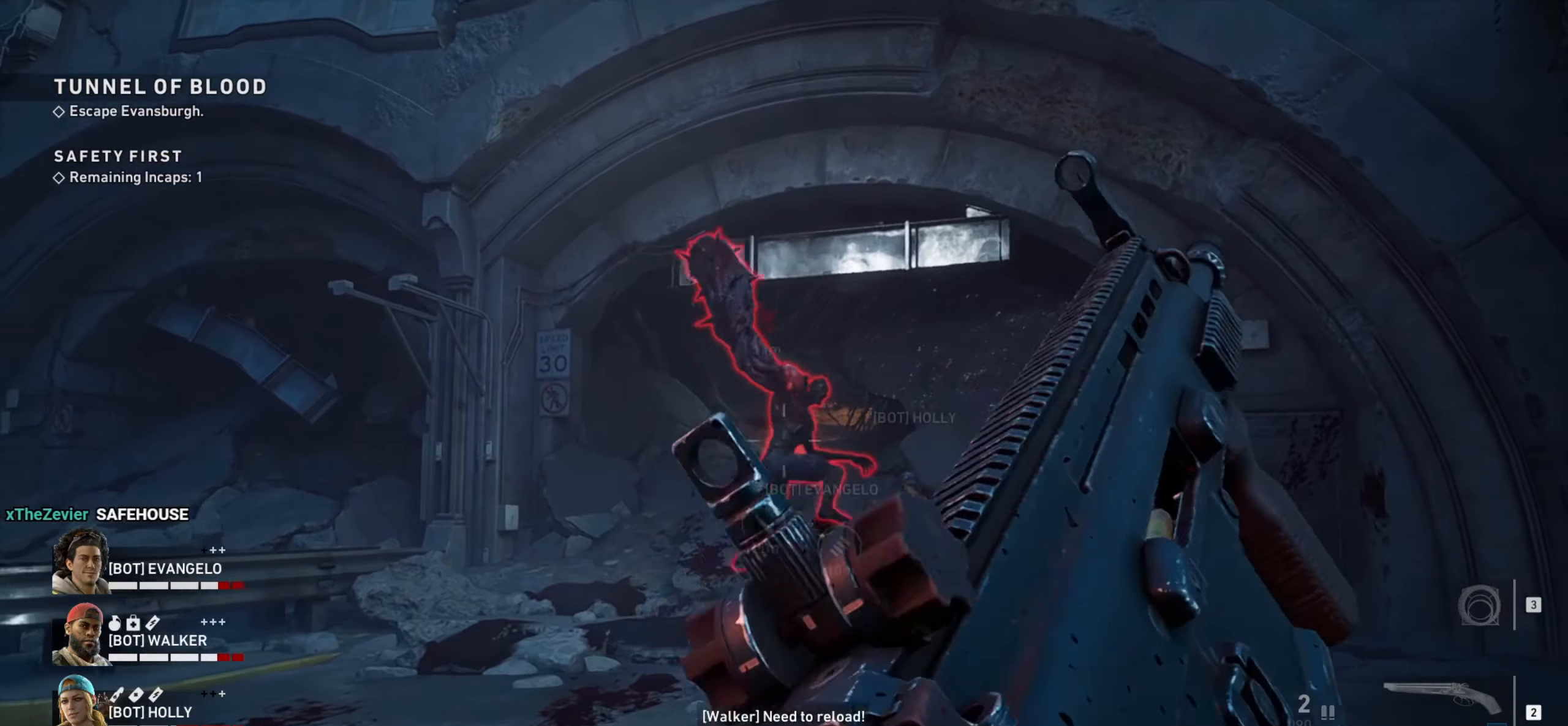
{"keys": ["a", "w"], "mouse": [], "events": [[267, "mouse_left", "up"], [267, "mouse_right", "up"], [434, "mouse_wheel", "down"], [434, "w", "down"], [484, "mouse_wheel", "up"]]}
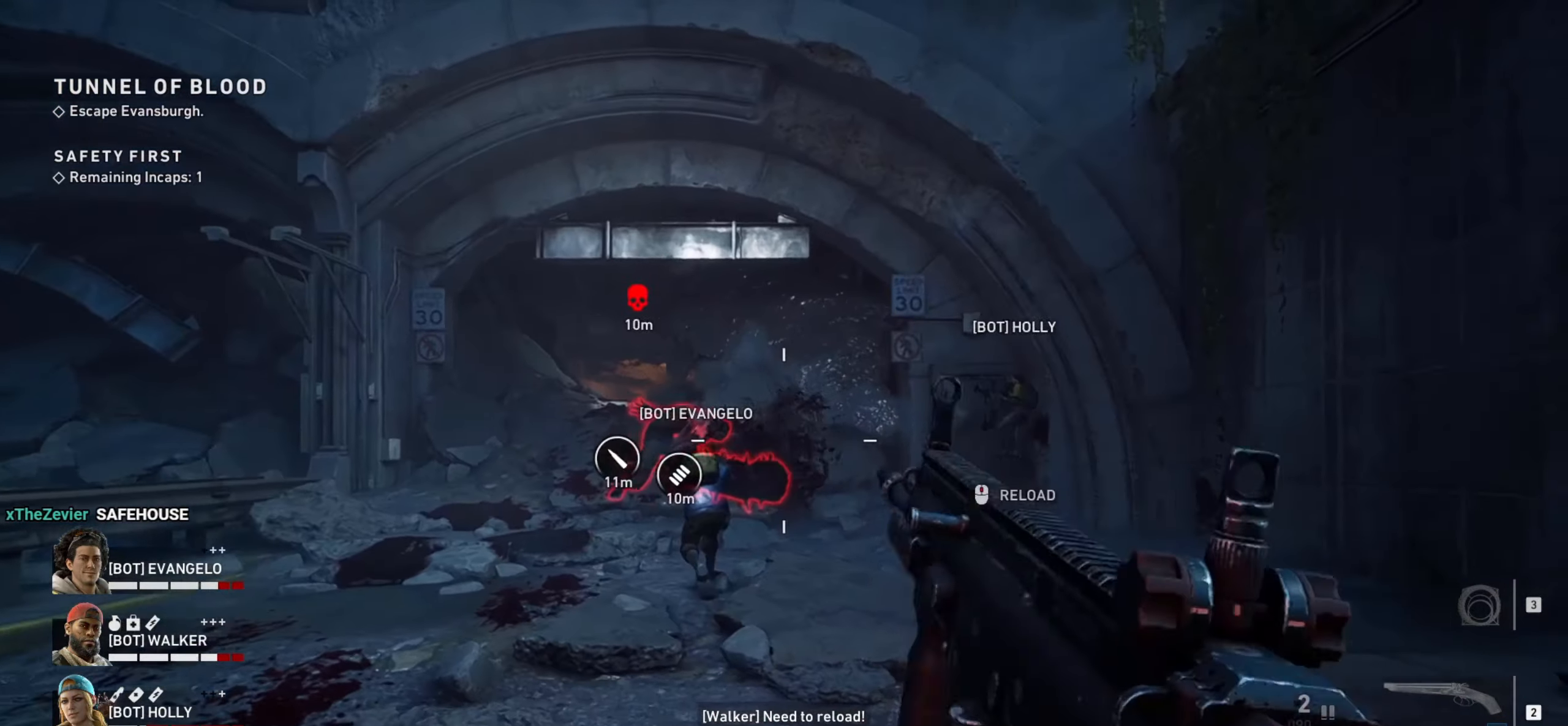
{"keys": ["shift", "w"], "mouse": [], "events": [[84, "shift", "down"], [317, "a", "up"]]}
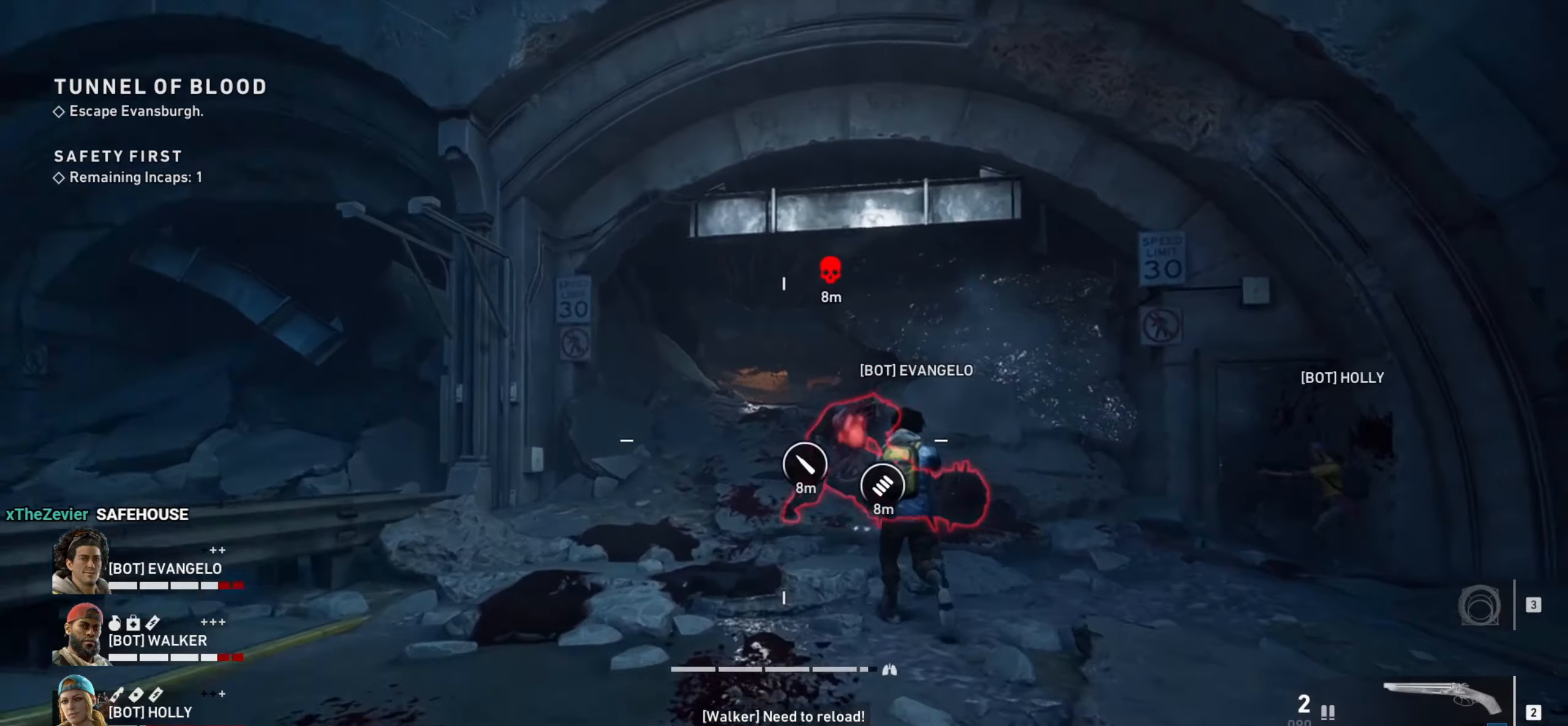
{"keys": ["a", "shift", "w"], "mouse": ["right"], "events": [[200, "a", "down"], [484, "mouse_right", "down"]]}
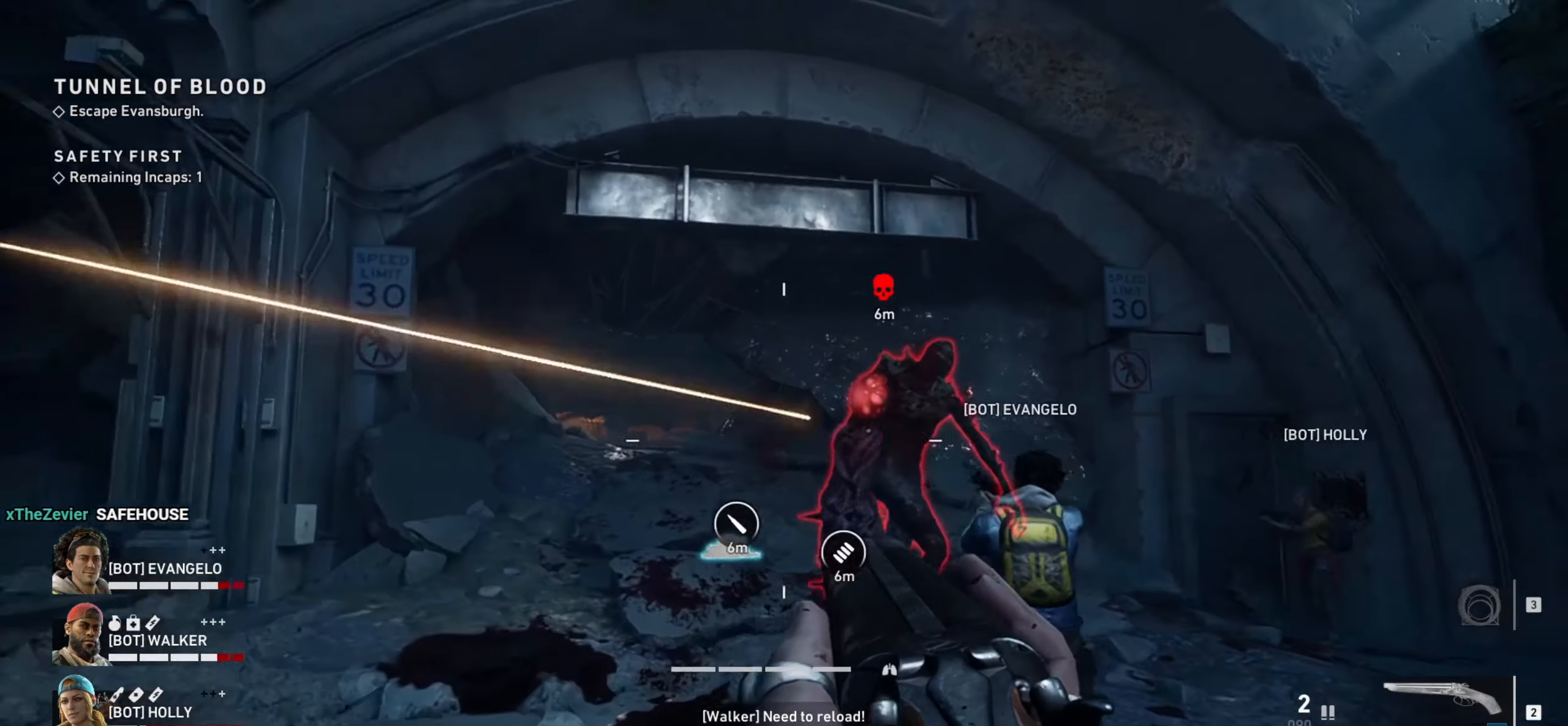
{"keys": ["a"], "mouse": ["right"], "events": [[67, "a", "up"], [117, "shift", "up"], [350, "a", "down"], [434, "w", "up"]]}
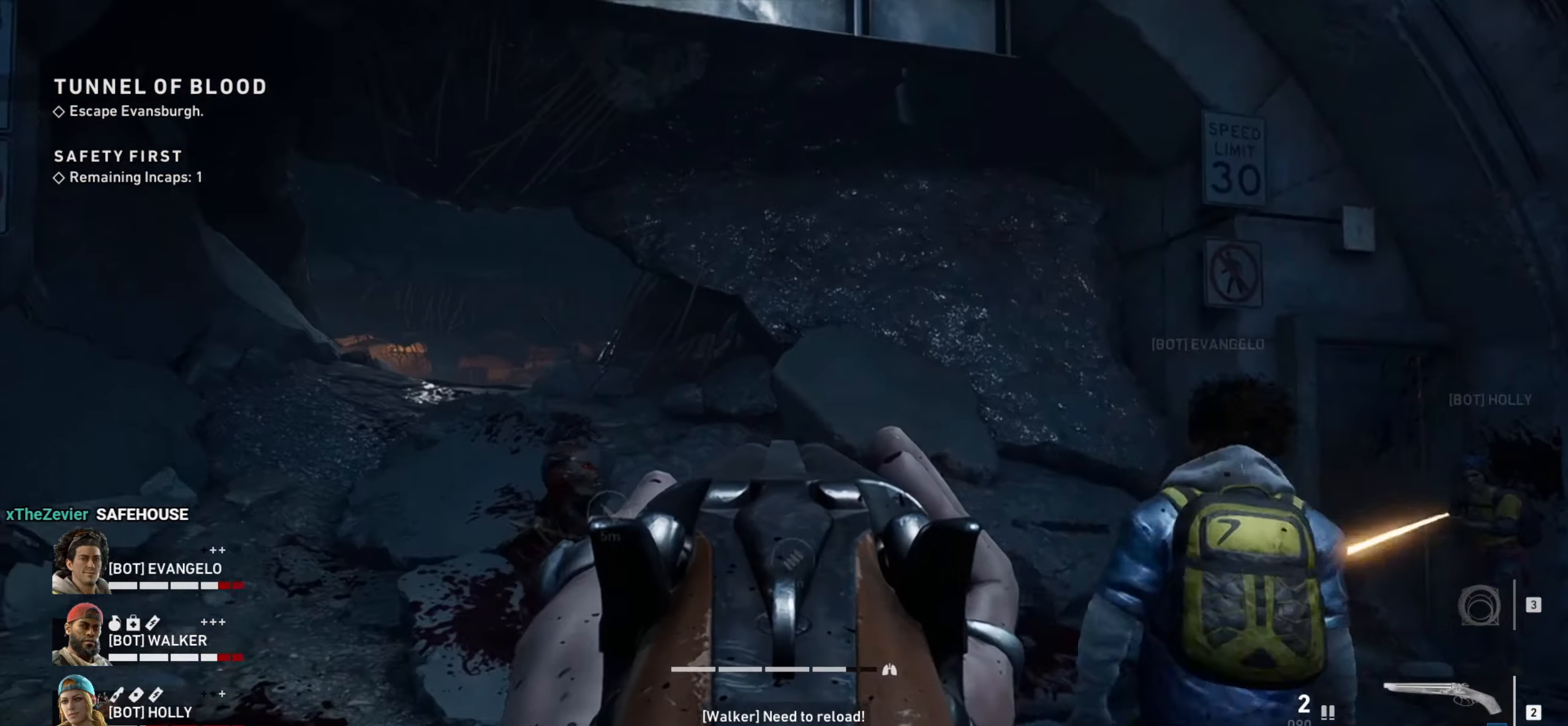
{"keys": ["s"], "mouse": [], "events": [[34, "s", "down"], [84, "a", "up"], [184, "mouse_right", "up"]]}
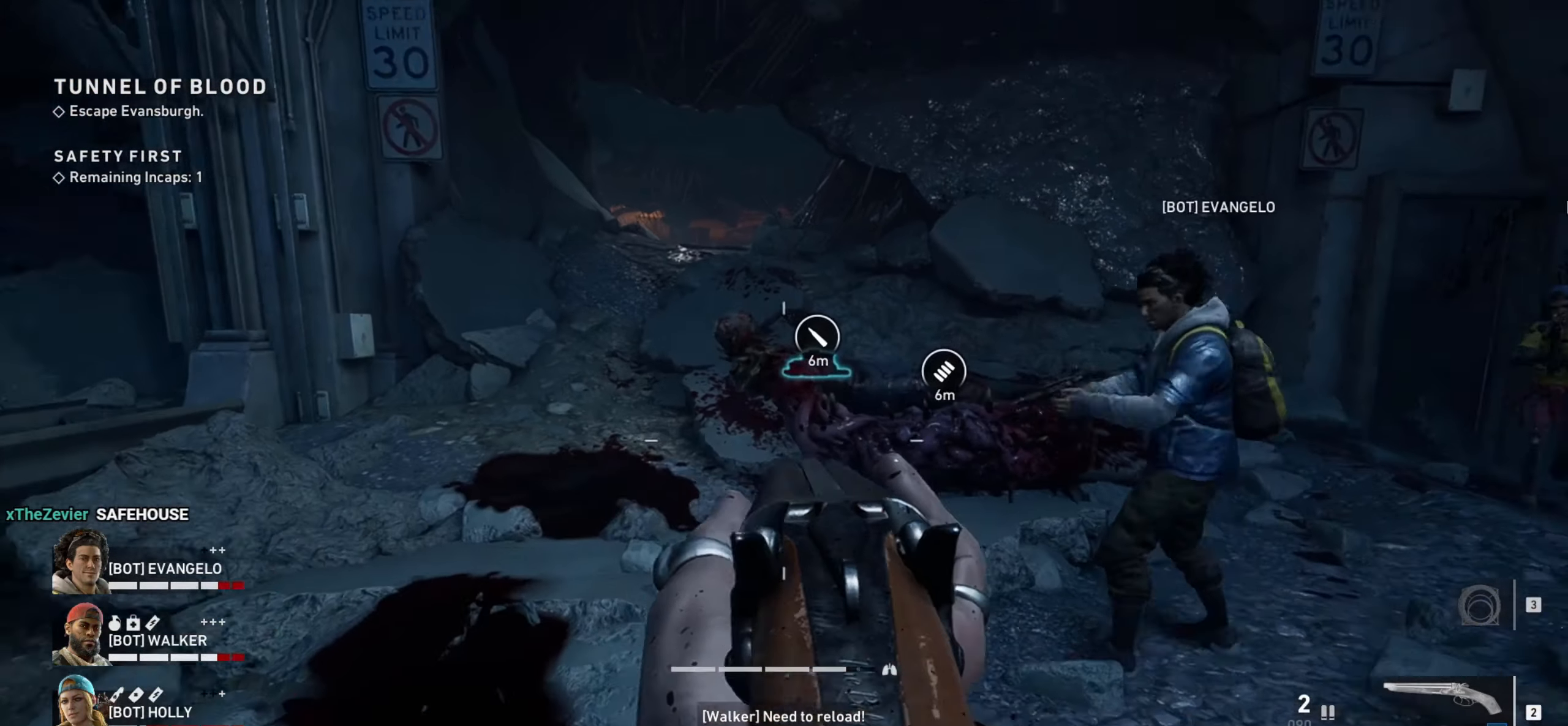
{"keys": ["shift", "w"], "mouse": [], "events": [[234, "s", "up"], [334, "w", "down"], [417, "shift", "down"]]}
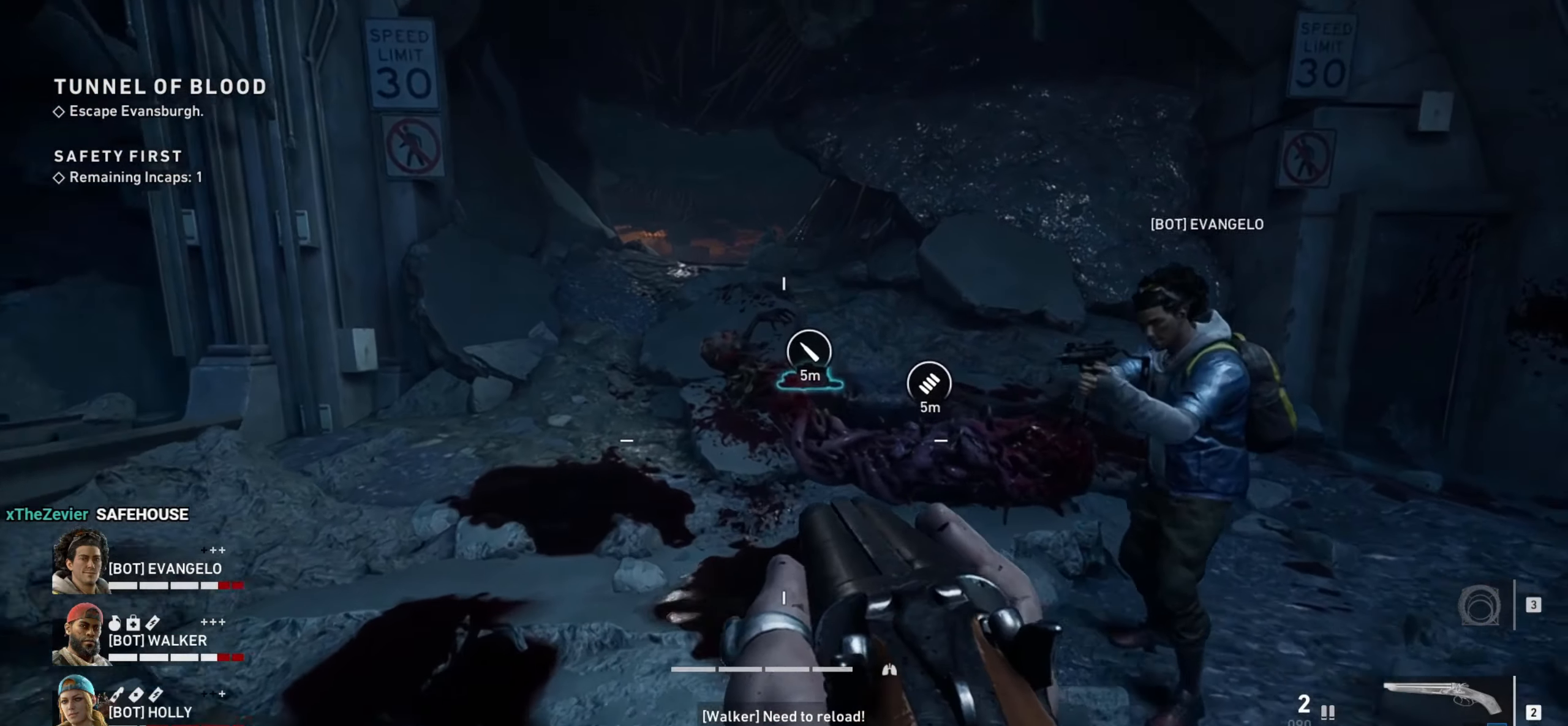
{"keys": ["shift", "w"], "mouse": [], "events": []}
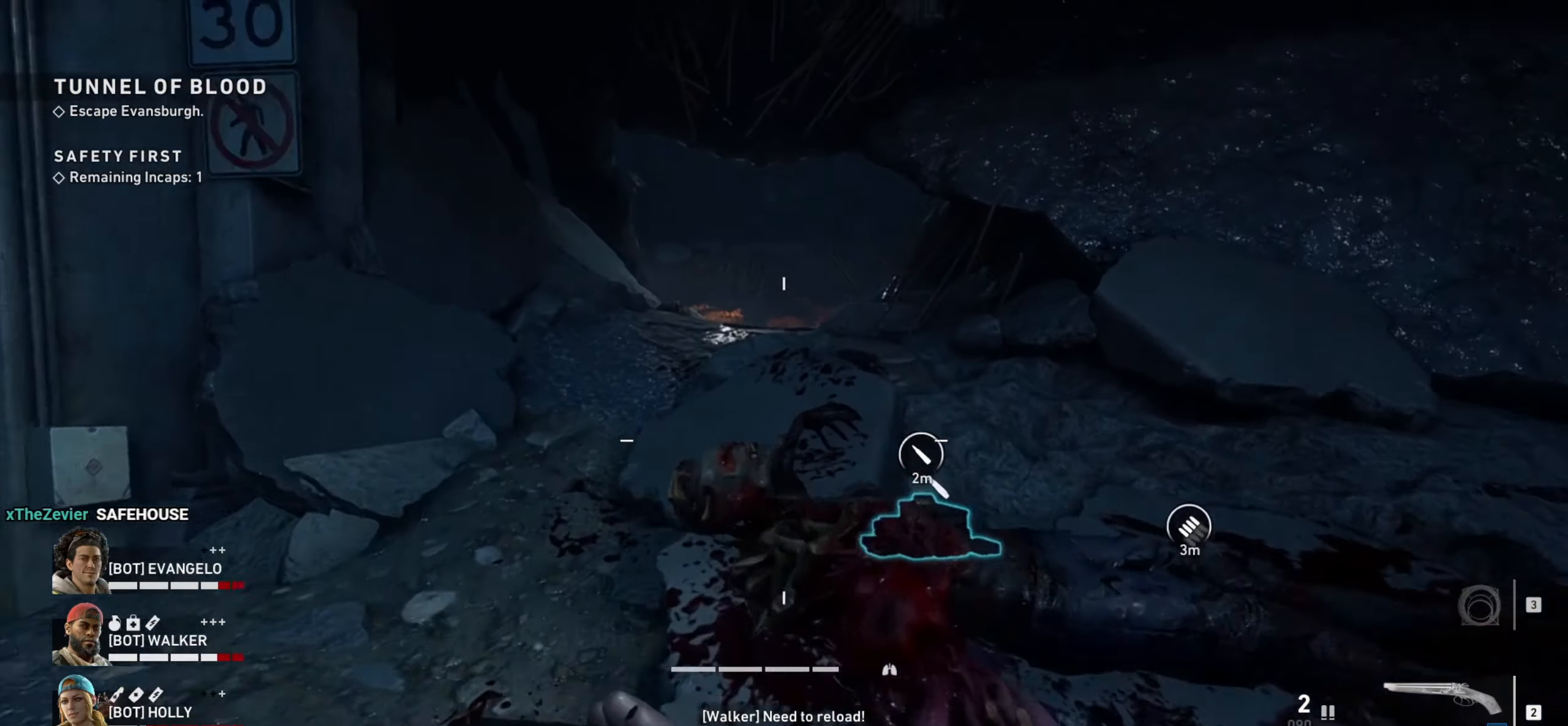
{"keys": [], "mouse": [], "events": [[184, "shift", "up"], [267, "w", "up"]]}
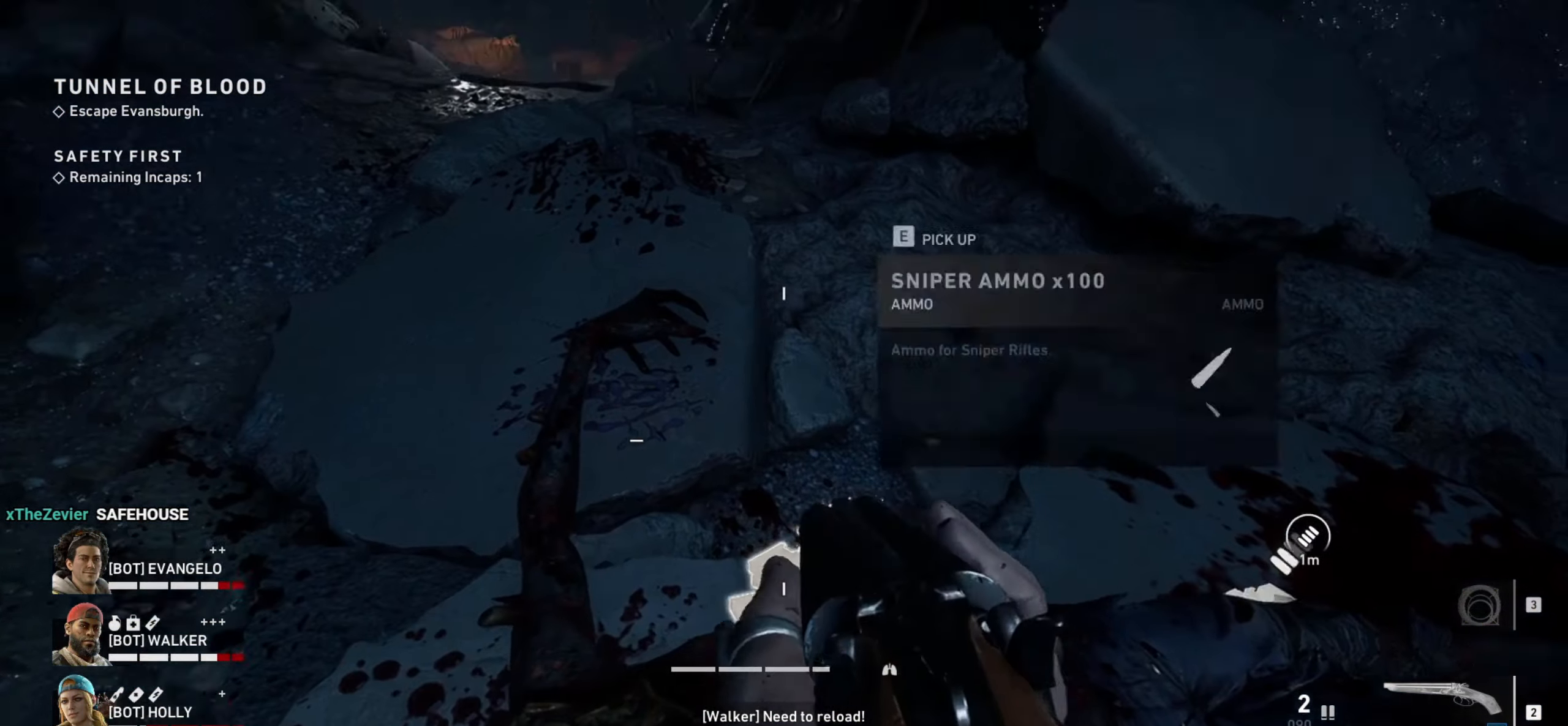
{"keys": ["d", "s"], "mouse": [], "events": [[100, "s", "down"], [467, "d", "down"]]}
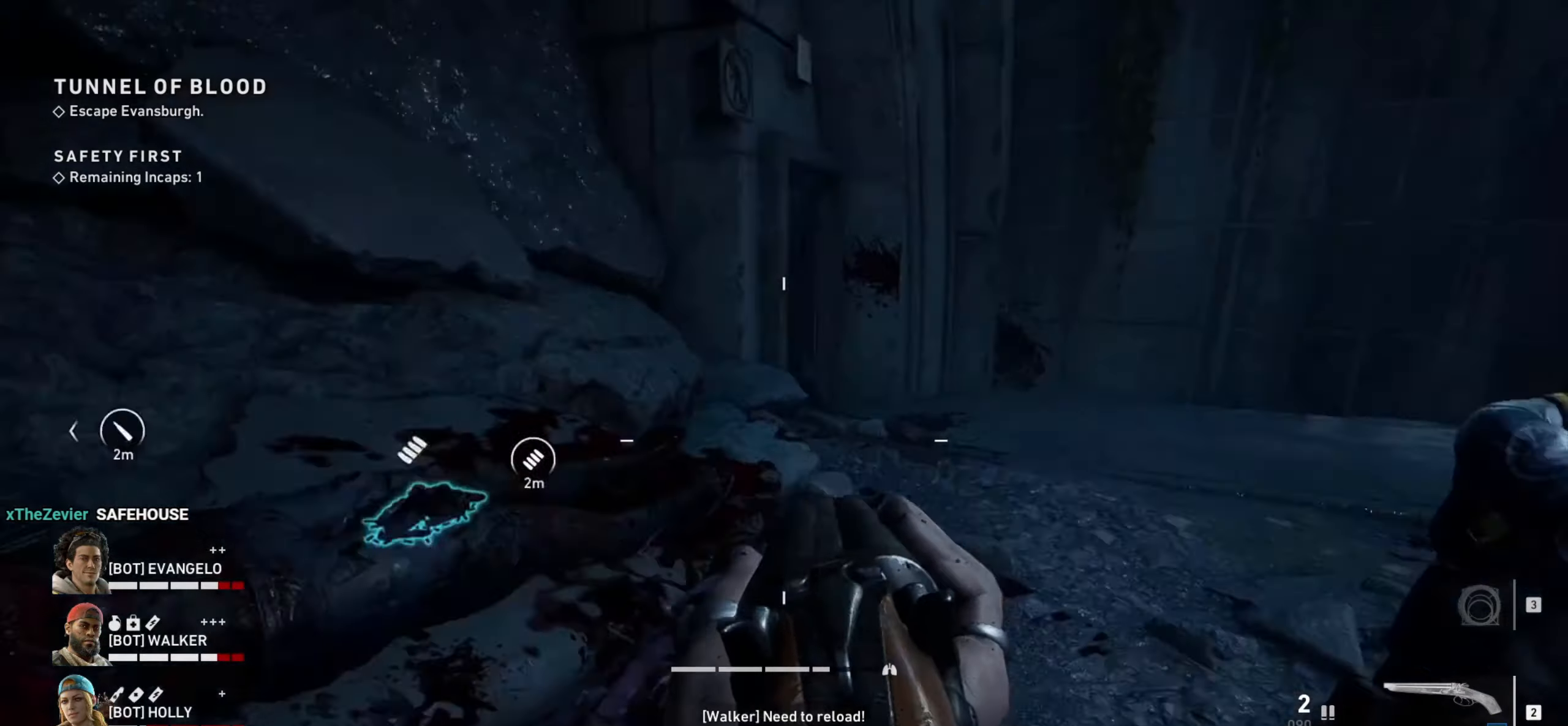
{"keys": ["d", "shift", "w"], "mouse": [], "events": [[16, "s", "up"], [116, "w", "down"], [216, "shift", "down"]]}
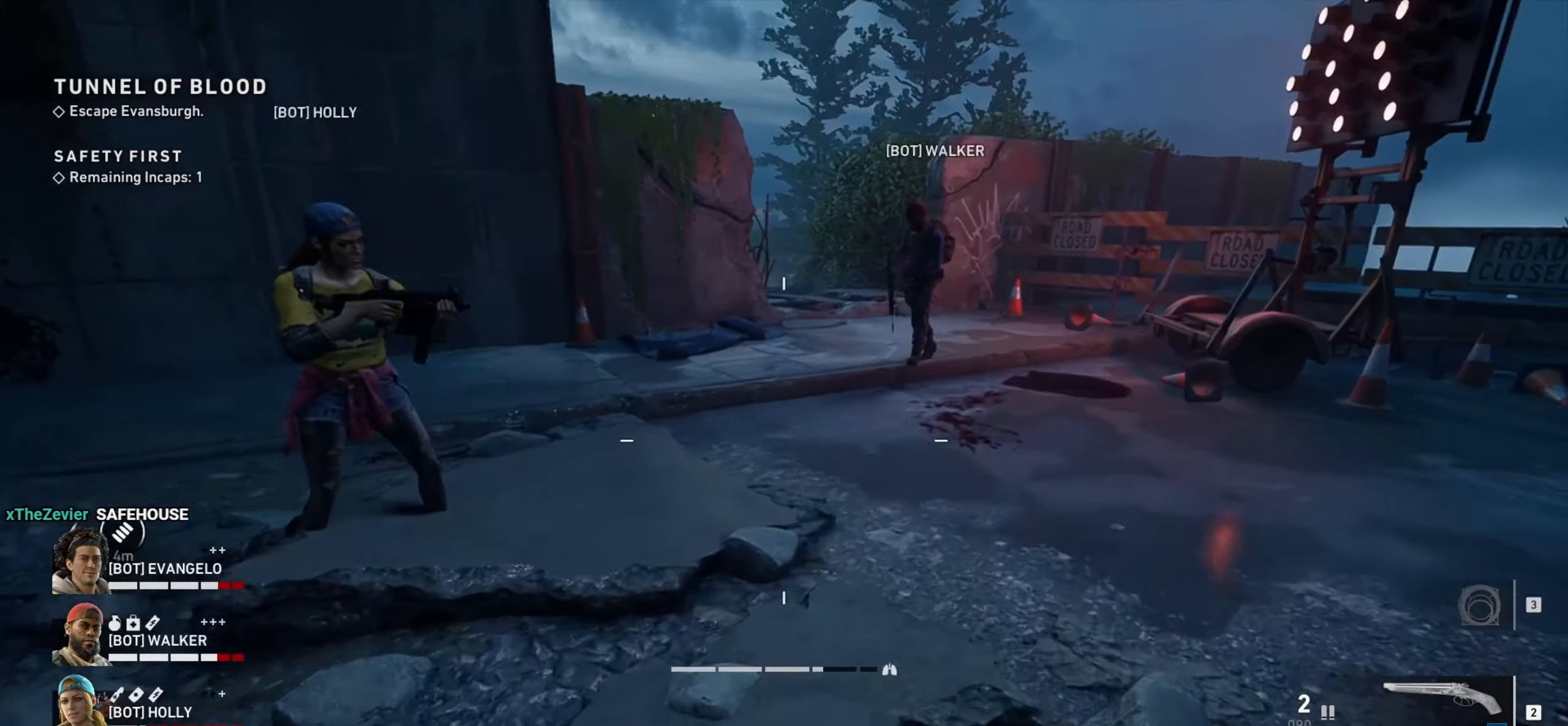
{"keys": ["d"], "mouse": [], "events": [[133, "w", "up"], [183, "mouse_wheel", "down"], [183, "shift", "up"], [216, "mouse_wheel", "up"]]}
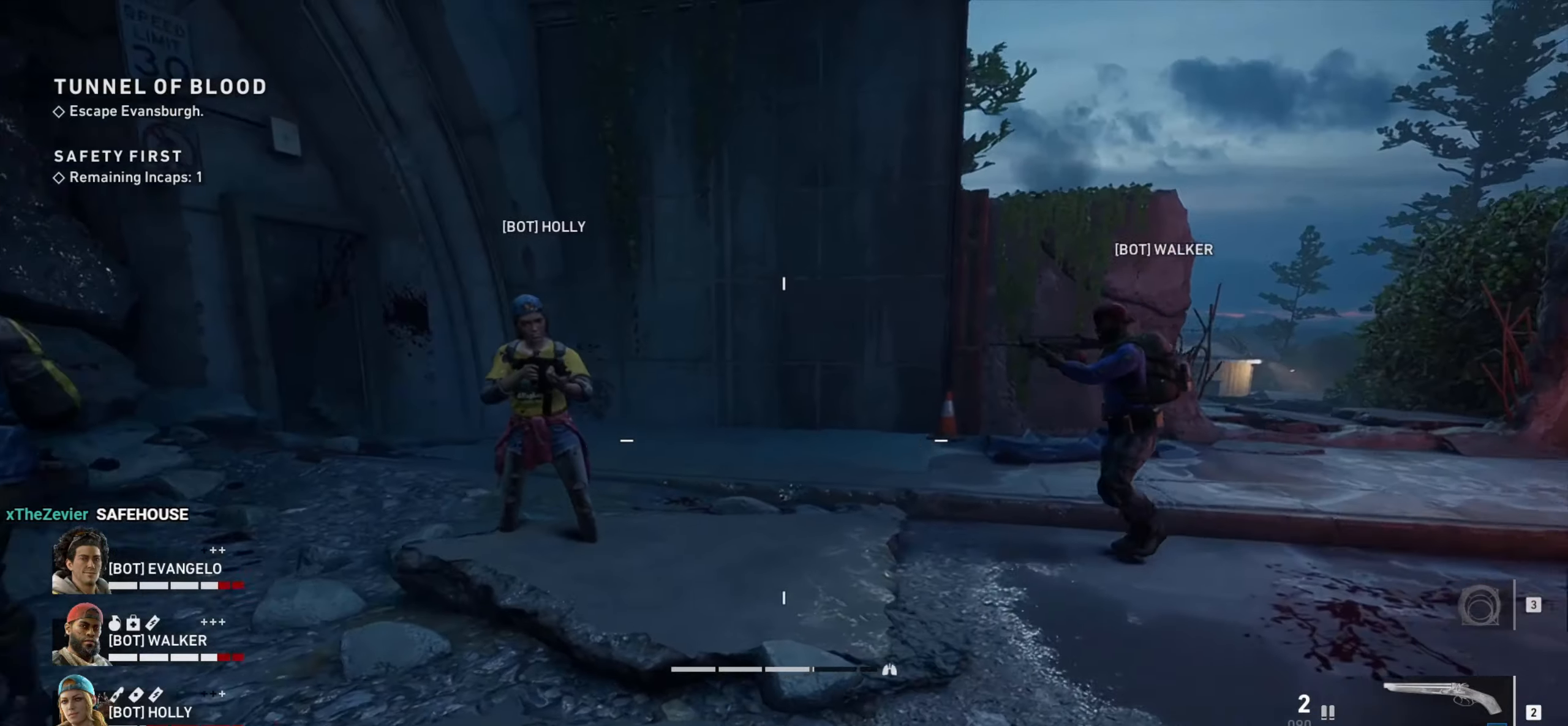
{"keys": [], "mouse": [], "events": [[383, "a", "down"], [383, "d", "up"], [483, "a", "up"]]}
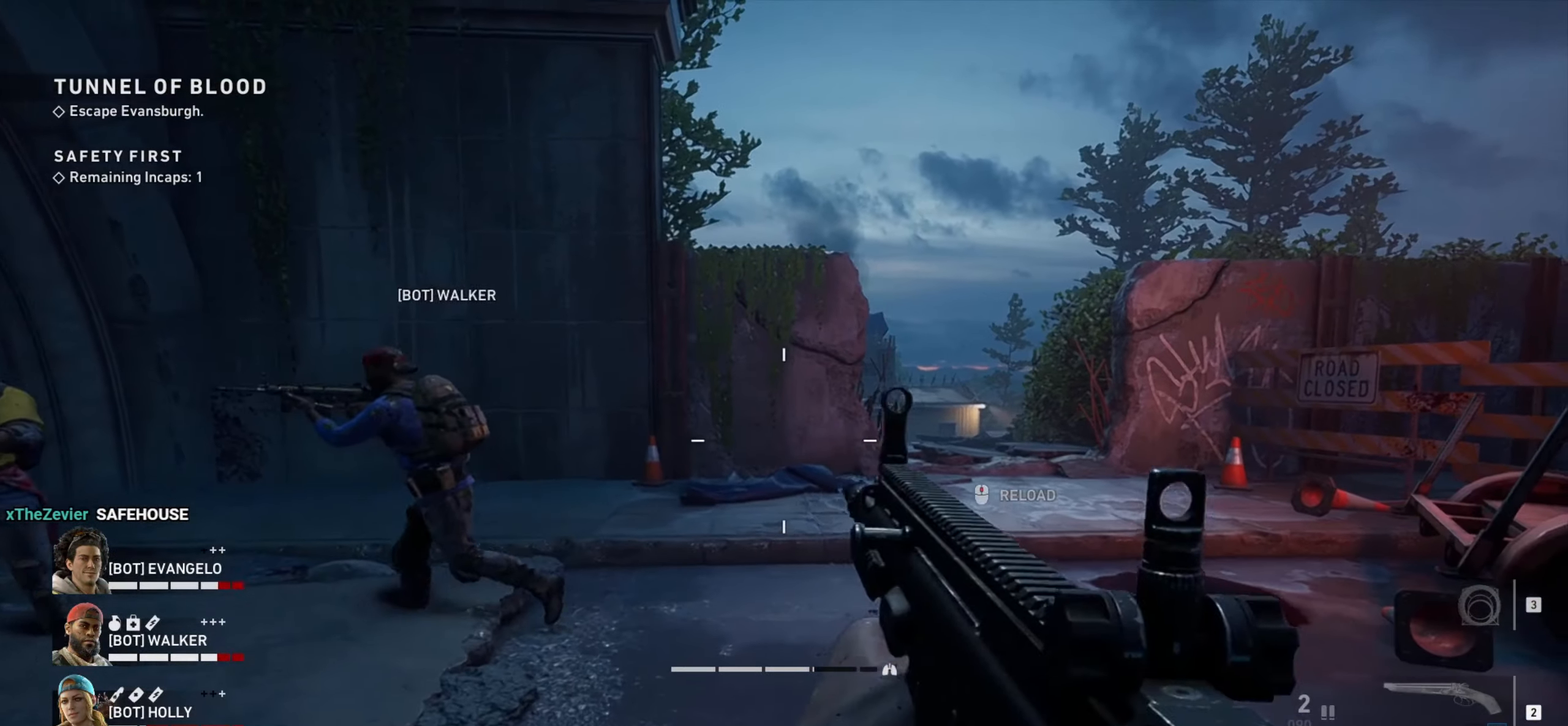
{"keys": ["d"], "mouse": [], "events": [[116, "s", "down"], [216, "mouse_wheel", "down"], [300, "d", "down"], [300, "mouse_wheel", "up"], [350, "s", "up"]]}
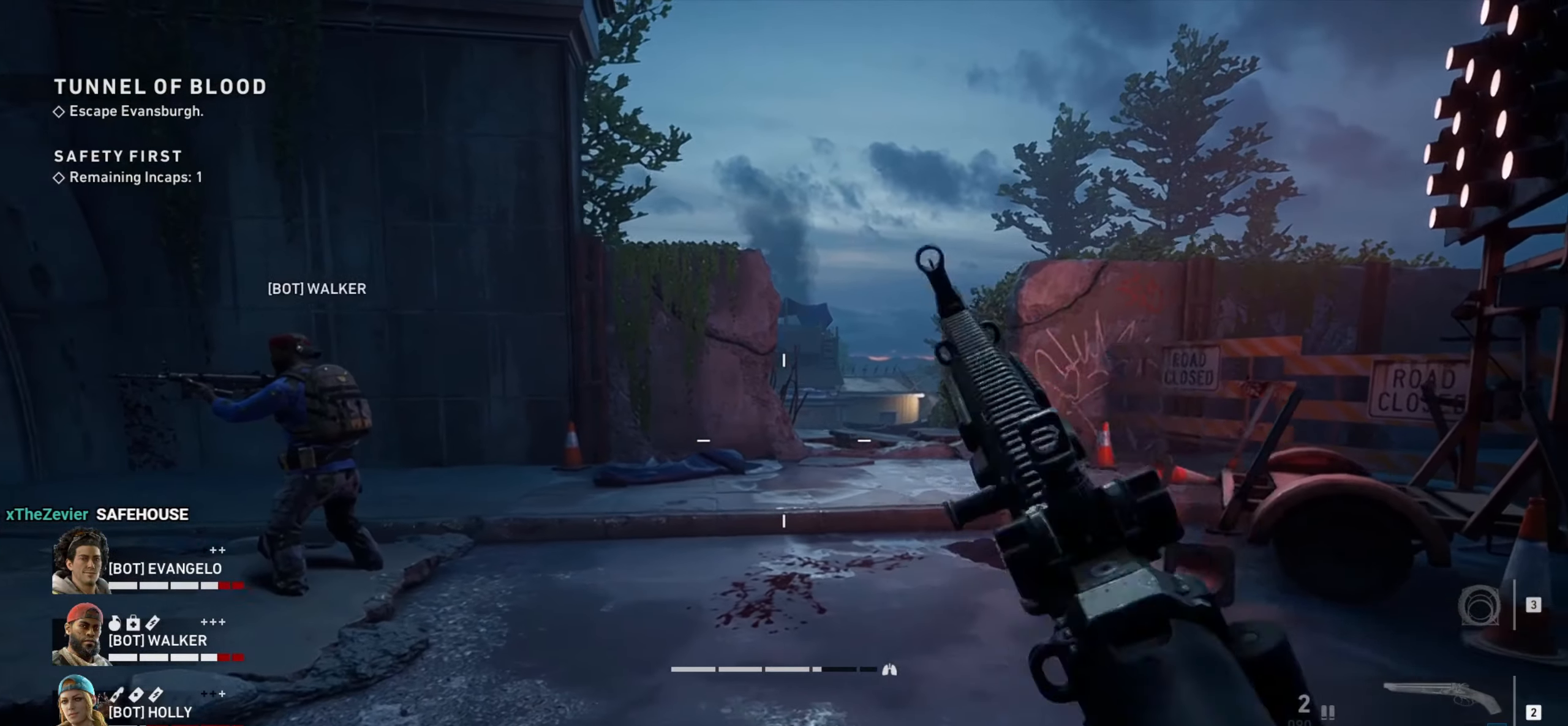
{"keys": ["d"], "mouse": [], "events": [[266, "w", "down"], [366, "d", "up"], [466, "d", "down"], [466, "w", "up"]]}
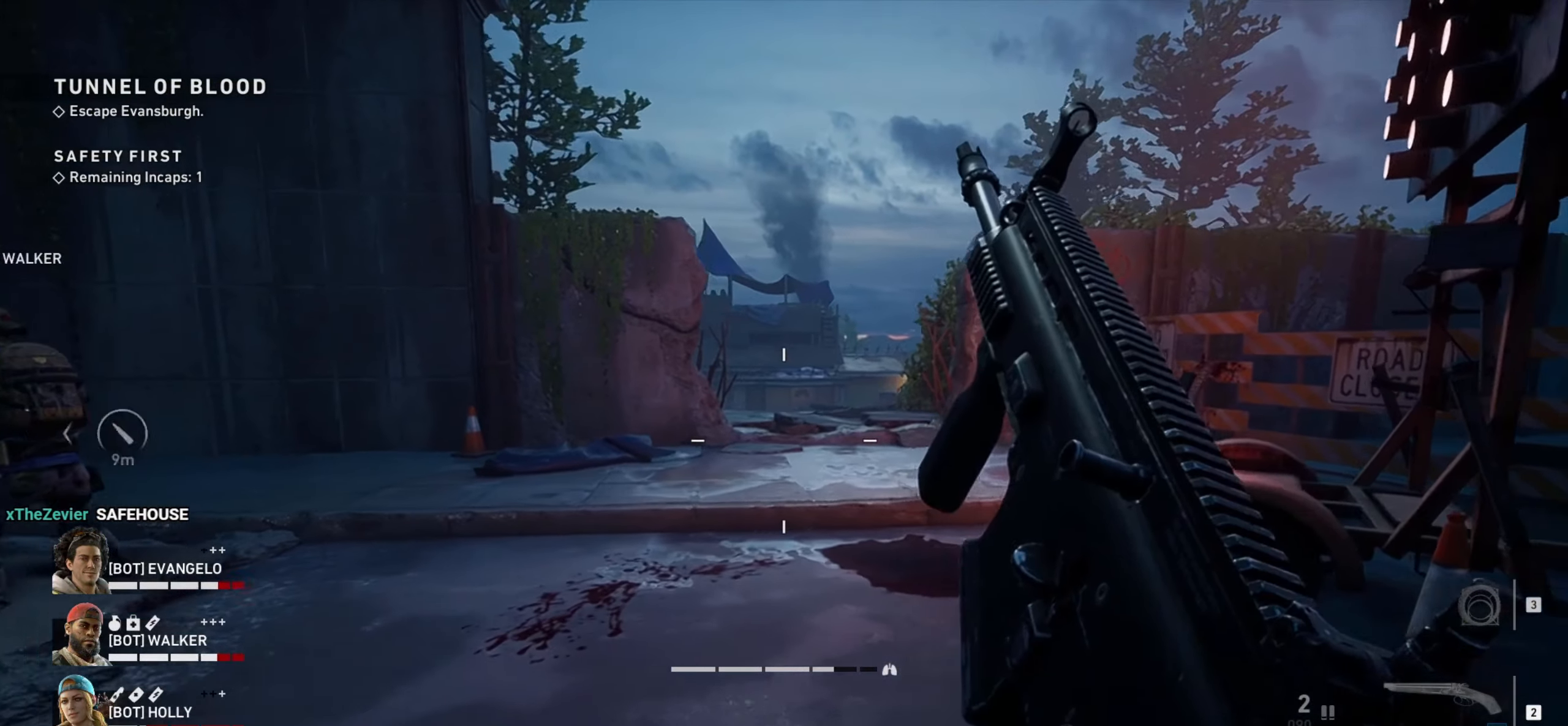
{"keys": [], "mouse": [], "events": [[233, "w", "down"], [283, "d", "up"], [383, "w", "up"]]}